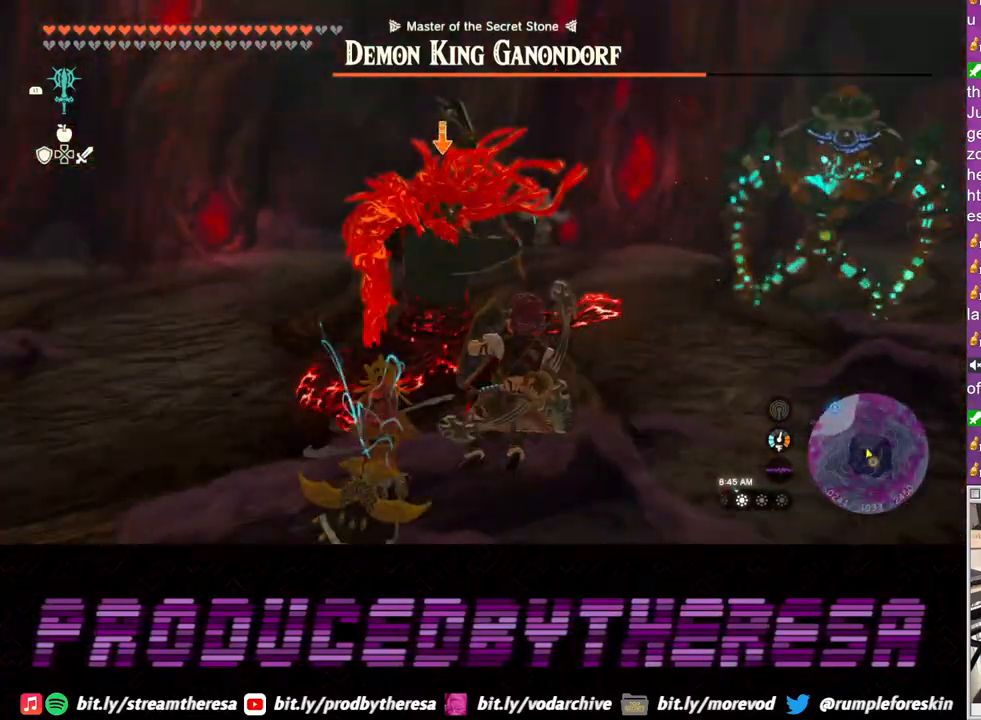
Gameplay with a controller (PlayStation layout); each line is a JSON object with the inputs held at the frame after it. "events" lists button and stick changes between this image and that frame as [ms after this image, input, new state], when the widget could be followed in between. Not read: R3.
{"buttons": ["L2"], "left_stick": "down-right", "right_stick": "center", "events": [[67, "left_stick", "right"], [233, "left_stick", "down-right"]]}
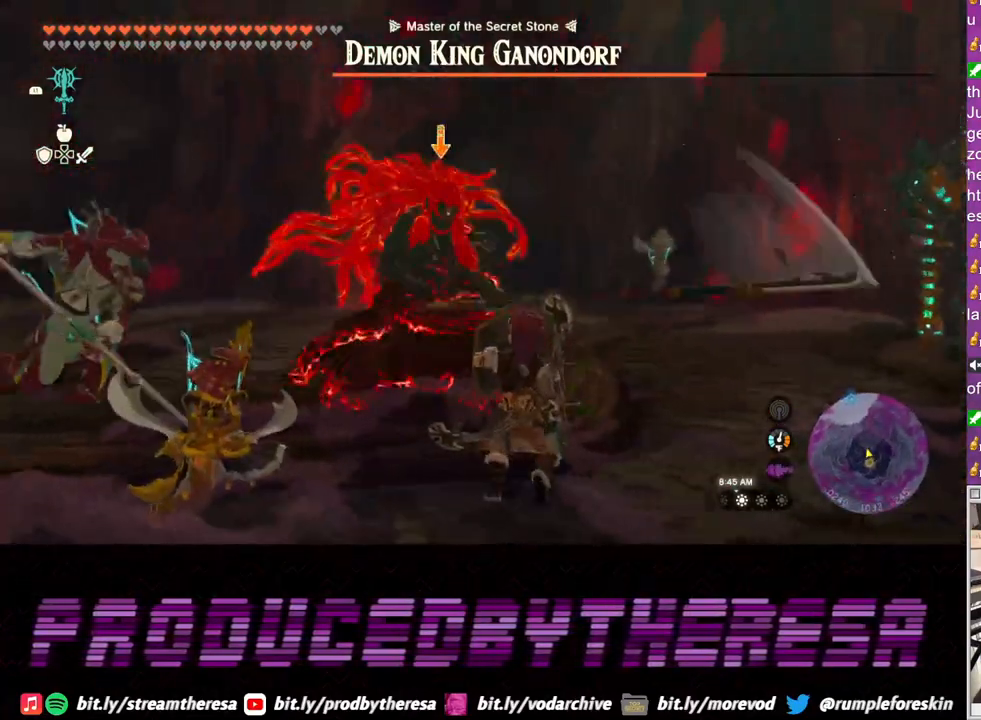
{"buttons": ["L2"], "left_stick": "down", "right_stick": "center", "events": [[83, "TRIANGLE", "down"], [150, "TRIANGLE", "up"], [233, "left_stick", "down"]]}
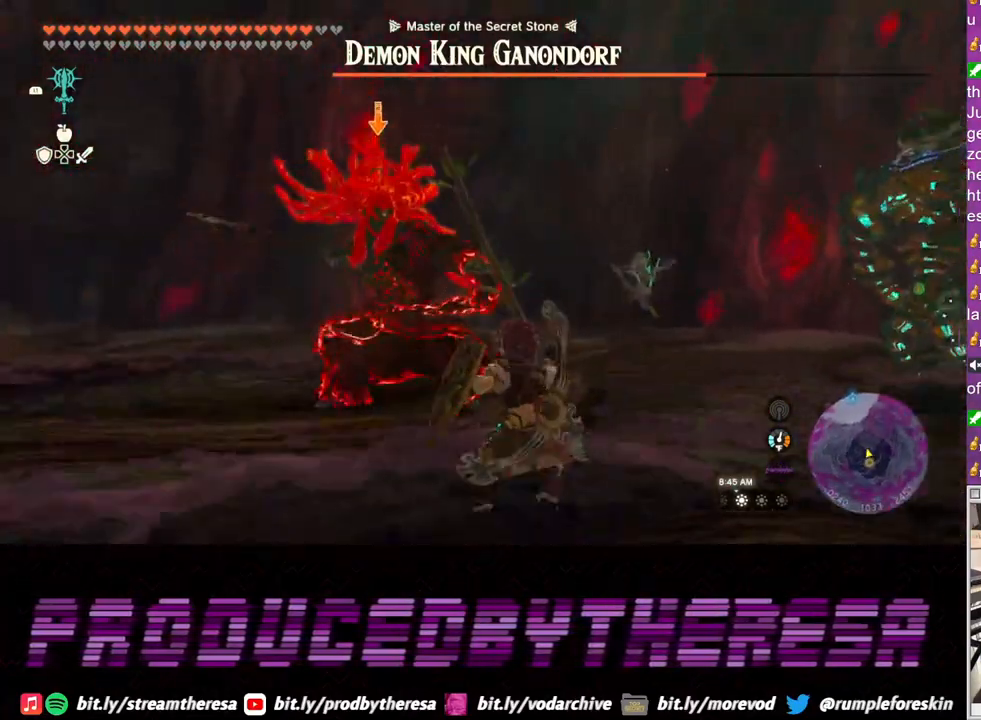
{"buttons": ["L2"], "left_stick": "up-right", "right_stick": "center", "events": [[183, "left_stick", "right"], [250, "left_stick", "up-right"]]}
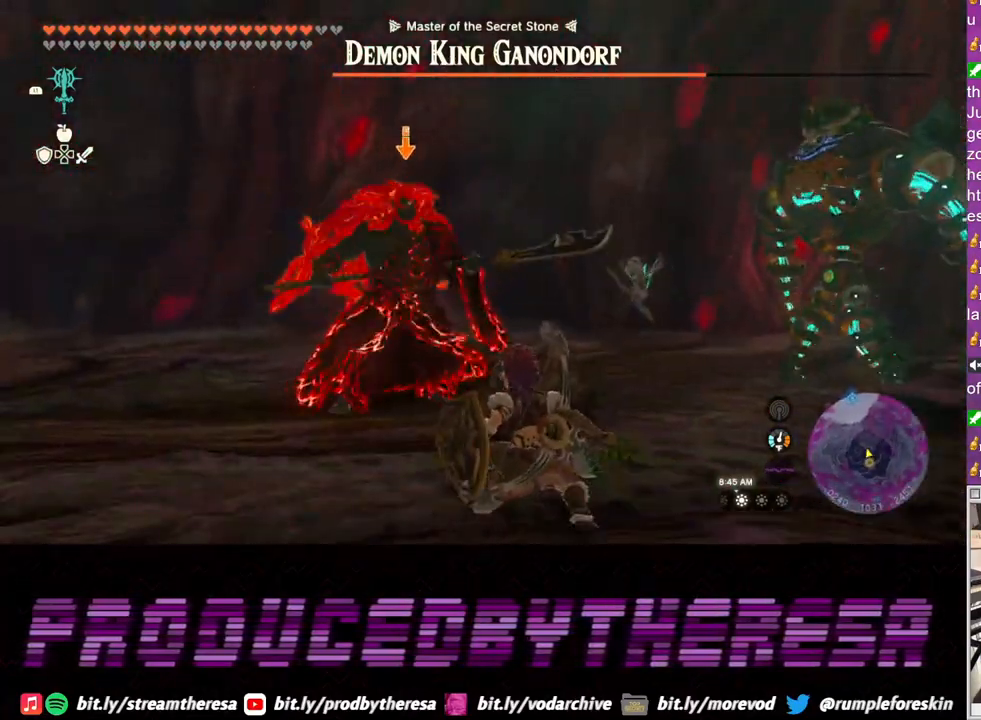
{"buttons": ["L2"], "left_stick": "up-right", "right_stick": "center", "events": []}
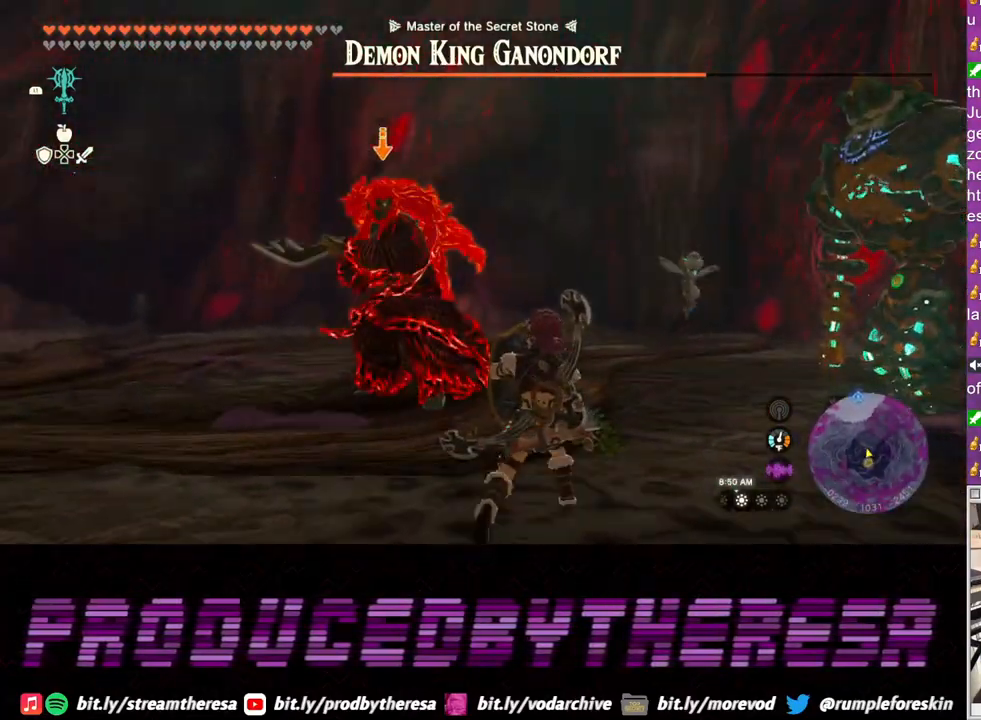
{"buttons": ["L2"], "left_stick": "right", "right_stick": "center", "events": [[333, "left_stick", "right"]]}
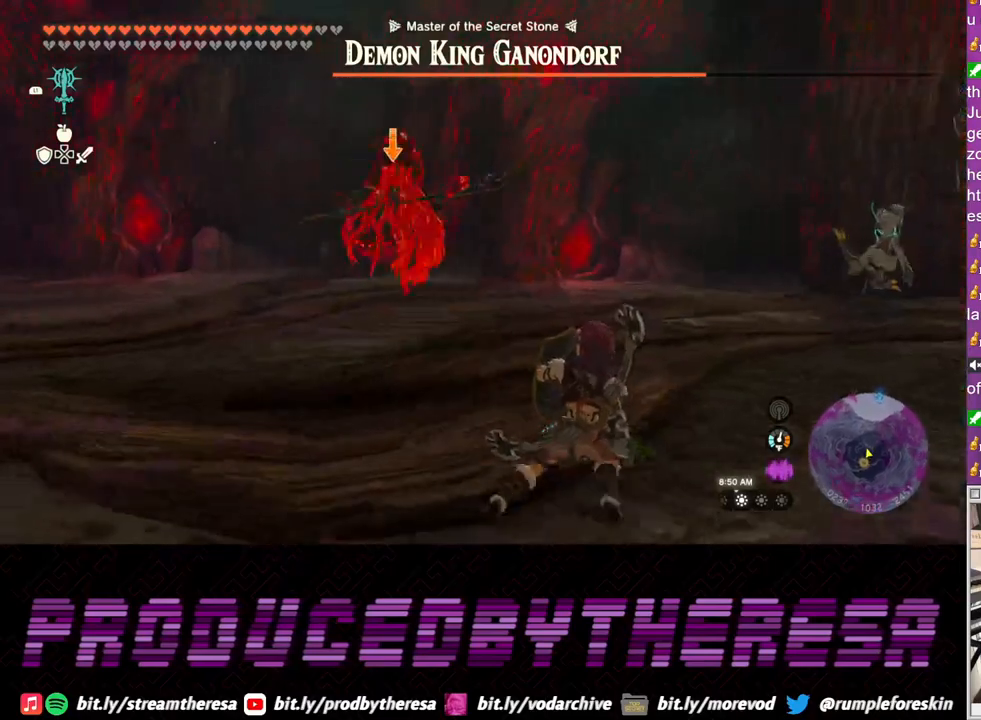
{"buttons": ["L2"], "left_stick": "up-right", "right_stick": "center", "events": [[83, "left_stick", "up-right"]]}
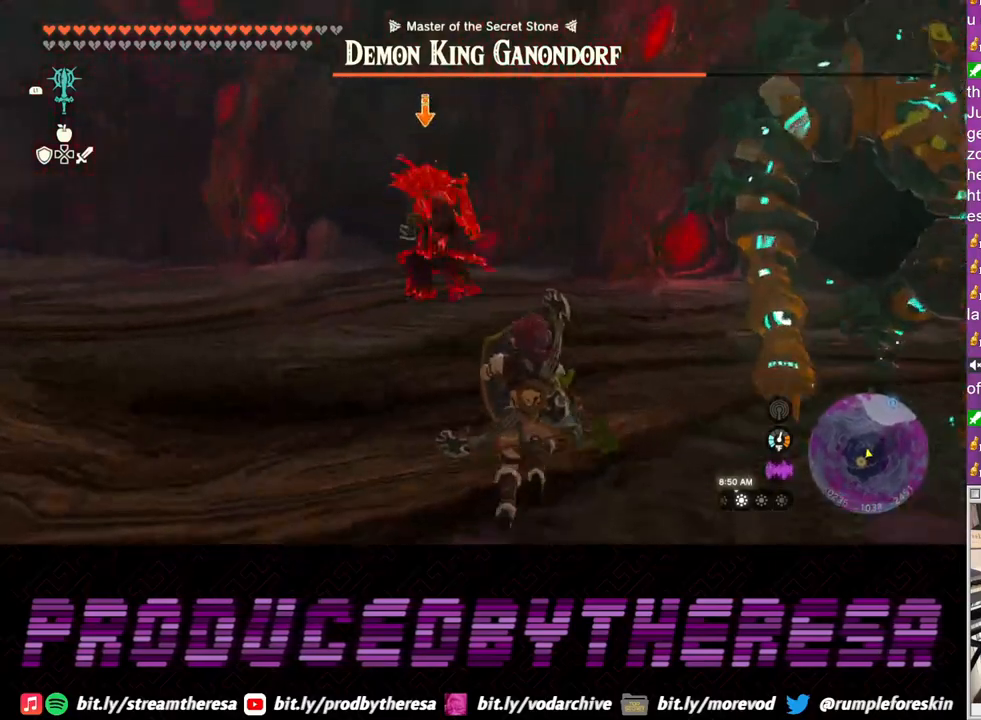
{"buttons": ["L2"], "left_stick": "up-right", "right_stick": "center", "events": []}
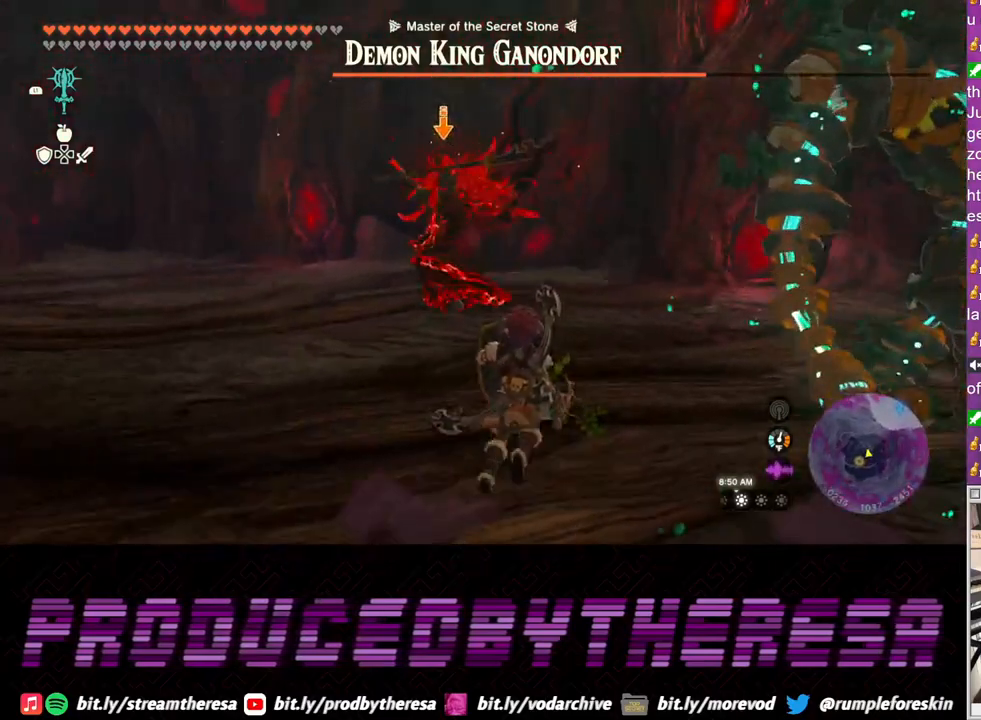
{"buttons": ["L2"], "left_stick": "down-right", "right_stick": "center", "events": [[300, "left_stick", "center"], [450, "left_stick", "down-right"]]}
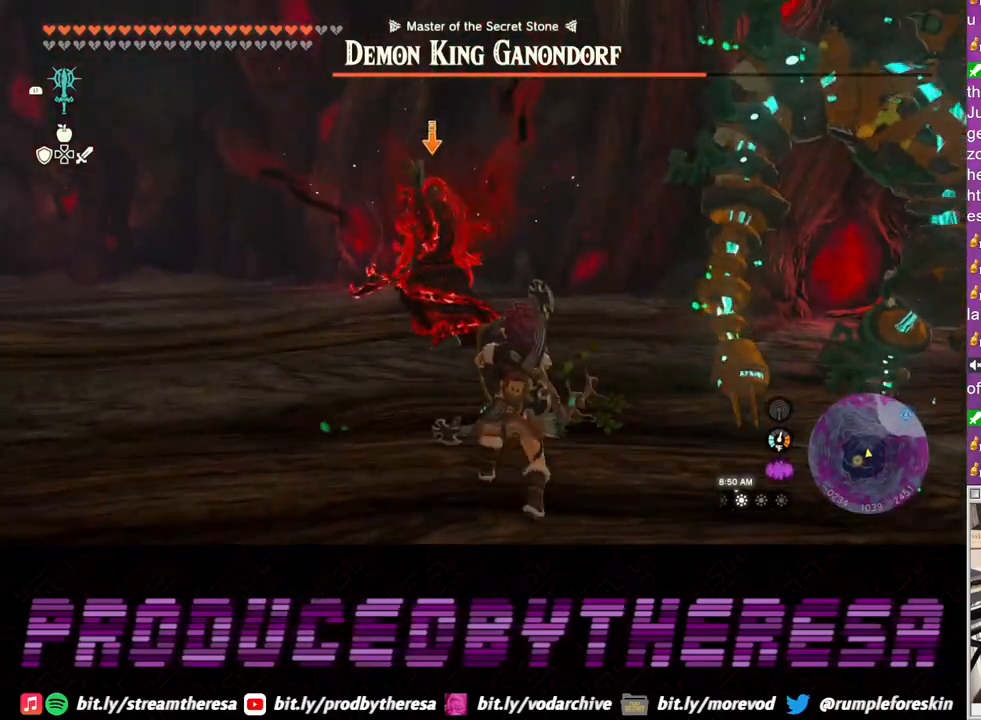
{"buttons": ["L2"], "left_stick": "right", "right_stick": "center", "events": [[350, "left_stick", "right"]]}
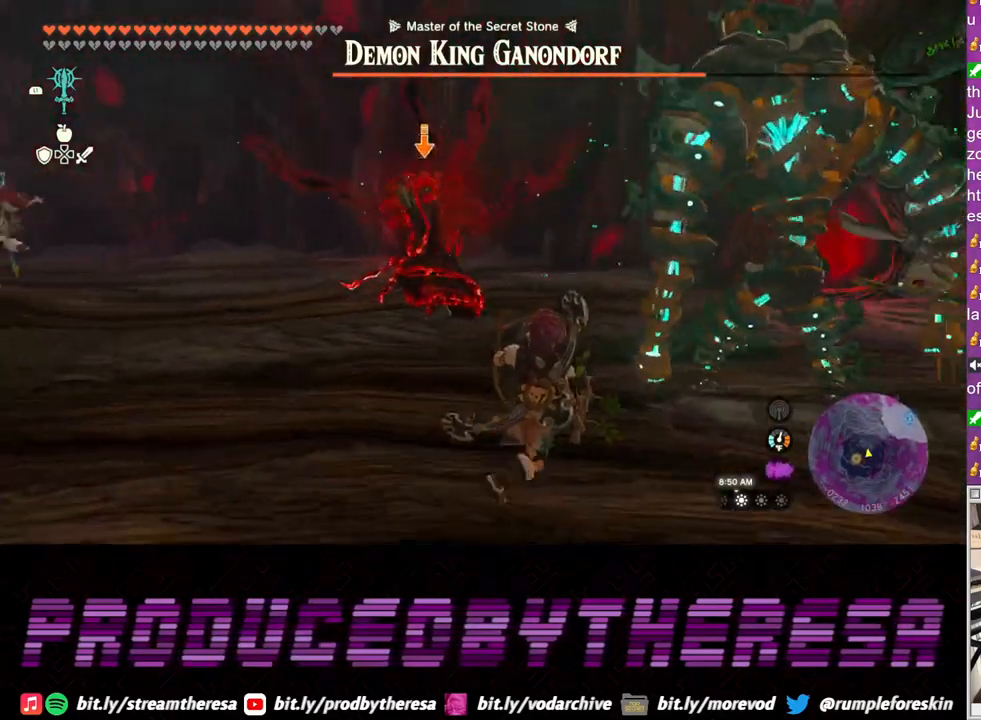
{"buttons": ["L2"], "left_stick": "right", "right_stick": "center", "events": []}
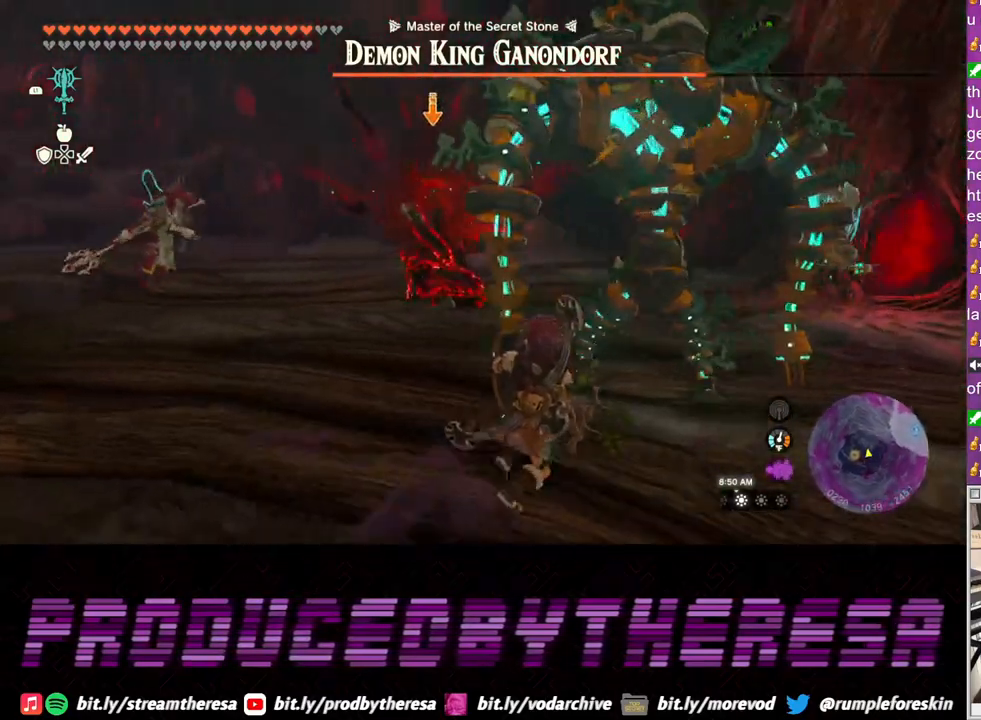
{"buttons": ["L2"], "left_stick": "right", "right_stick": "center", "events": [[383, "TRIANGLE", "down"], [450, "TRIANGLE", "up"]]}
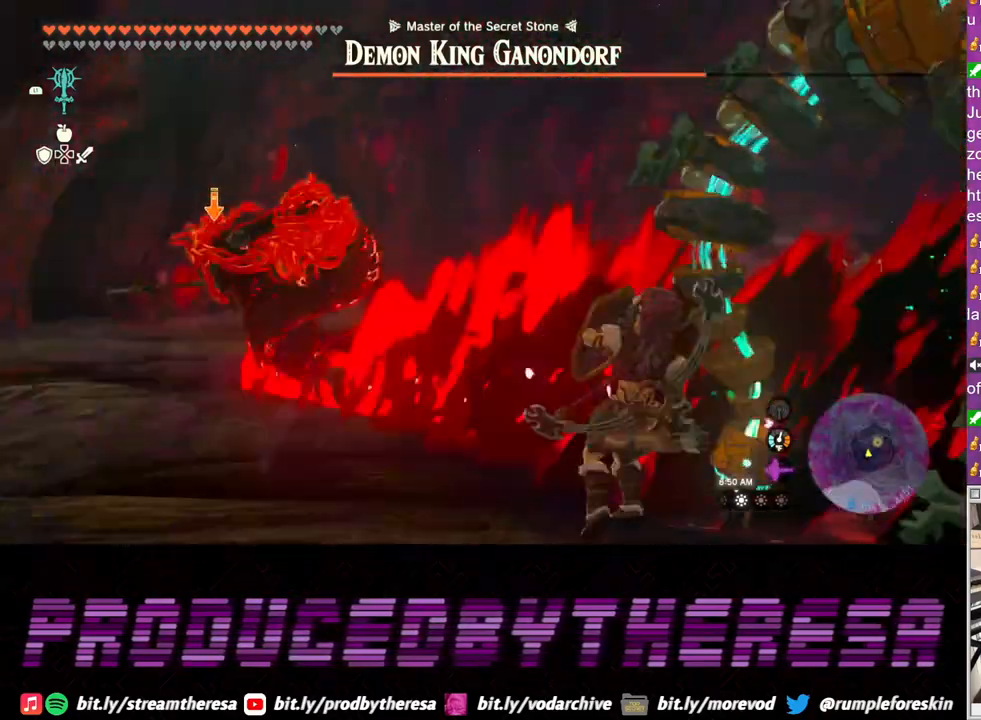
{"buttons": ["L2"], "left_stick": "right", "right_stick": "center", "events": []}
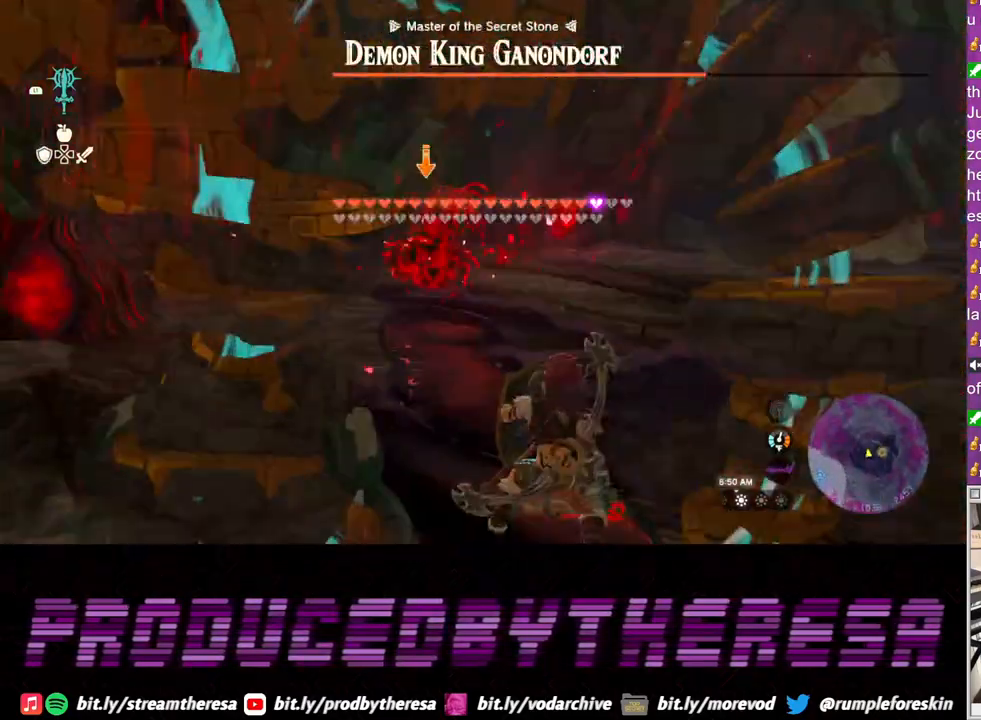
{"buttons": ["L2"], "left_stick": "right", "right_stick": "center", "events": []}
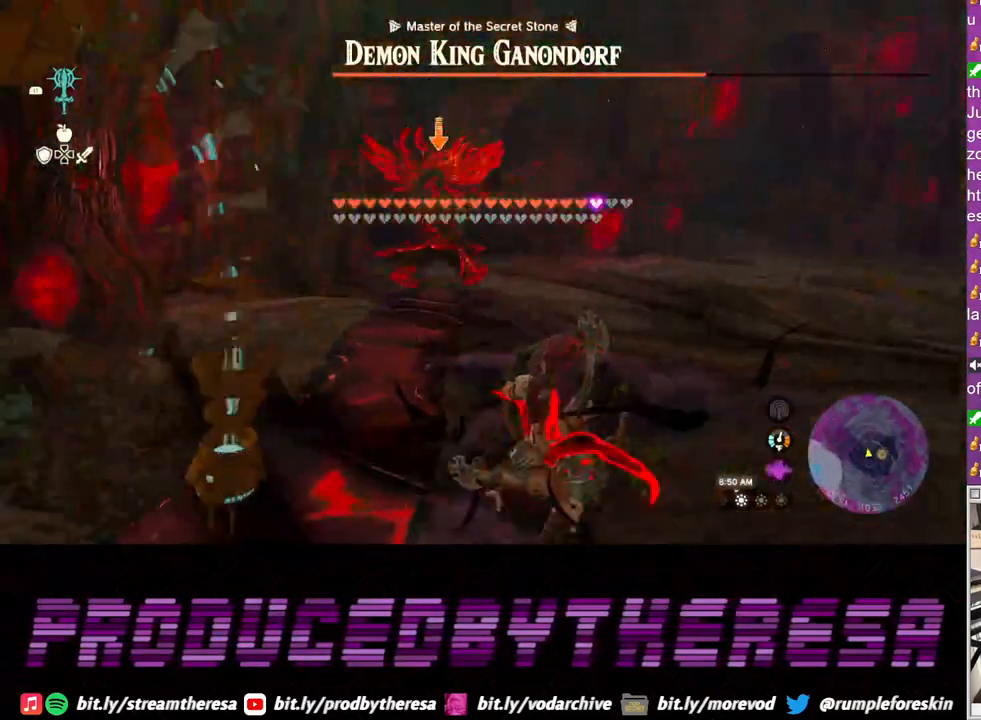
{"buttons": ["L2"], "left_stick": "down-right", "right_stick": "center", "events": [[333, "left_stick", "down-right"]]}
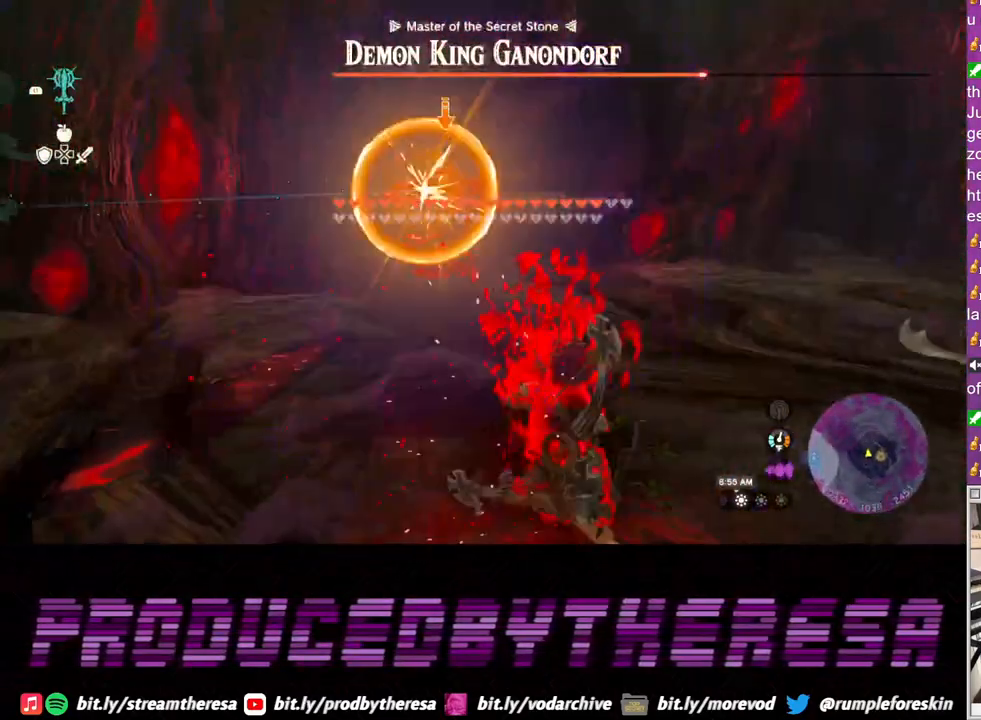
{"buttons": ["L2"], "left_stick": "center", "right_stick": "center", "events": [[17, "left_stick", "right"], [450, "left_stick", "center"]]}
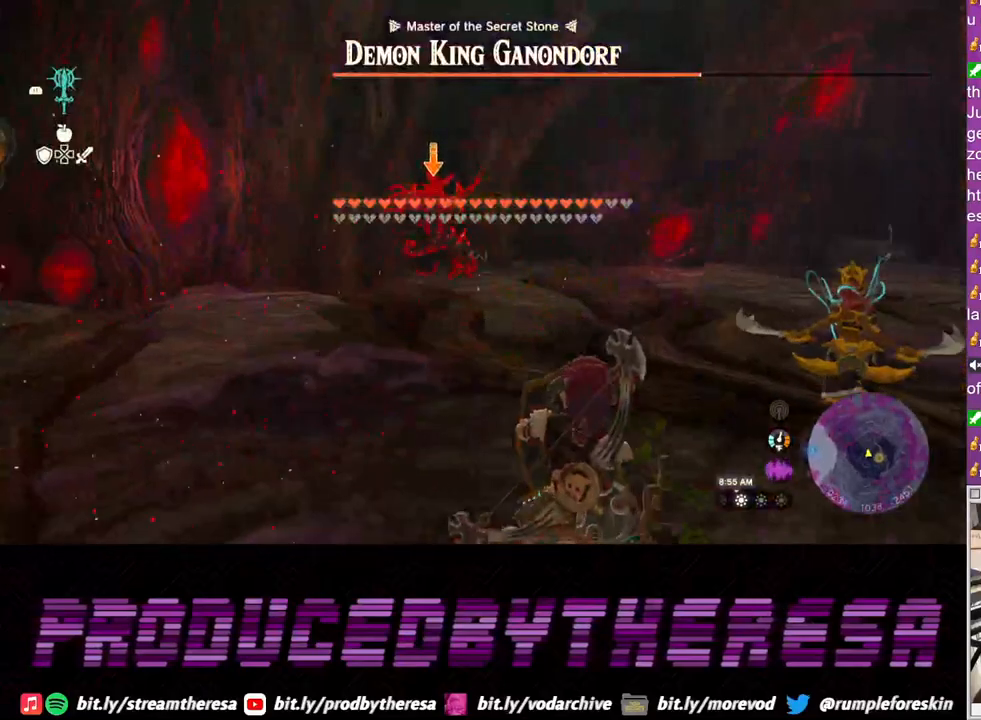
{"buttons": ["L2"], "left_stick": "up-right", "right_stick": "center", "events": [[67, "left_stick", "up-right"]]}
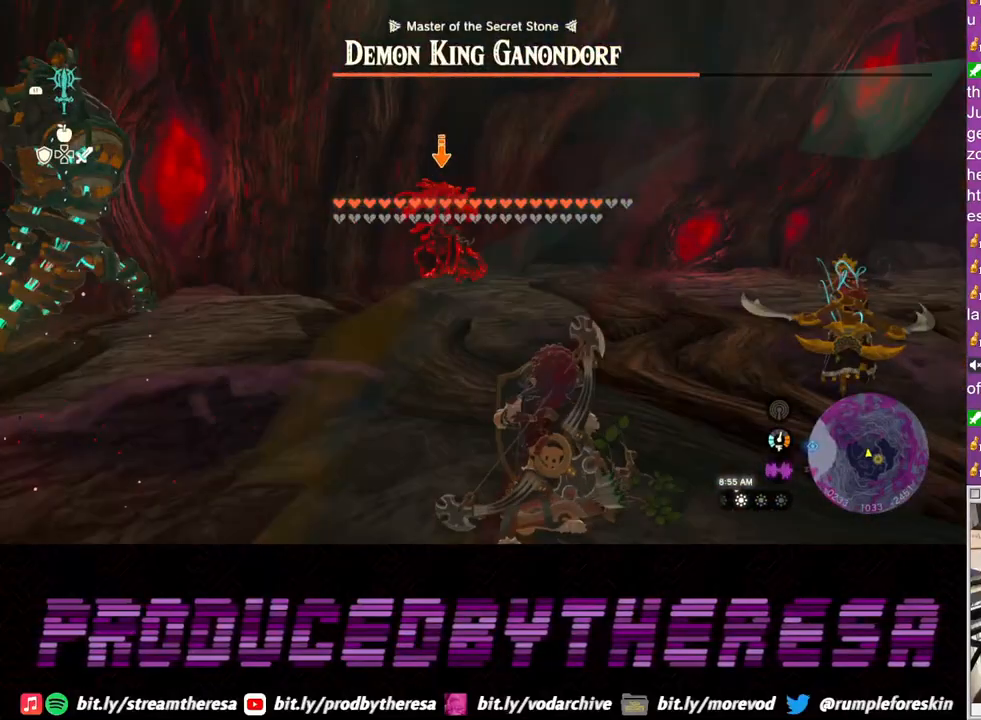
{"buttons": ["L2"], "left_stick": "up-right", "right_stick": "center", "events": []}
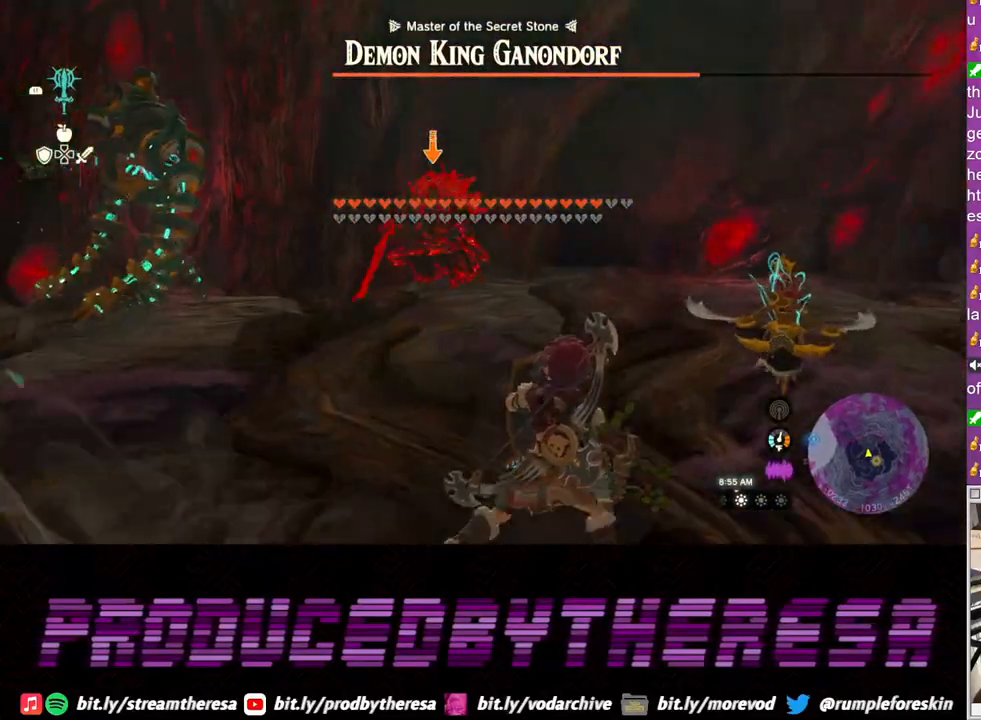
{"buttons": ["L2"], "left_stick": "up-right", "right_stick": "center", "events": [[83, "left_stick", "right"], [450, "left_stick", "up-right"]]}
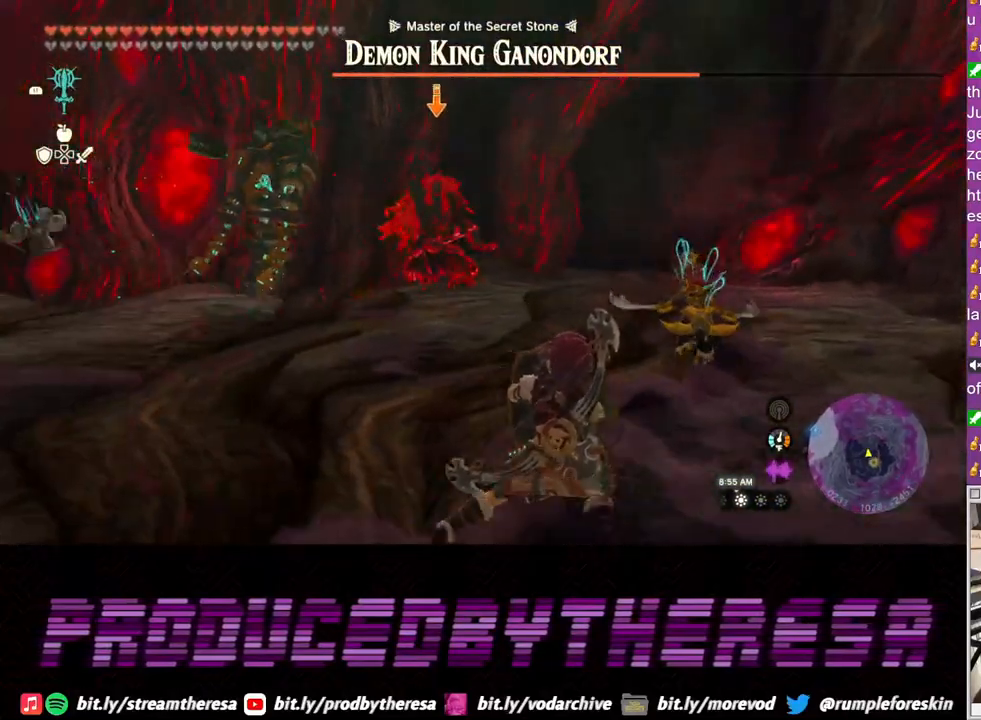
{"buttons": ["L2"], "left_stick": "up", "right_stick": "center", "events": [[450, "left_stick", "up"]]}
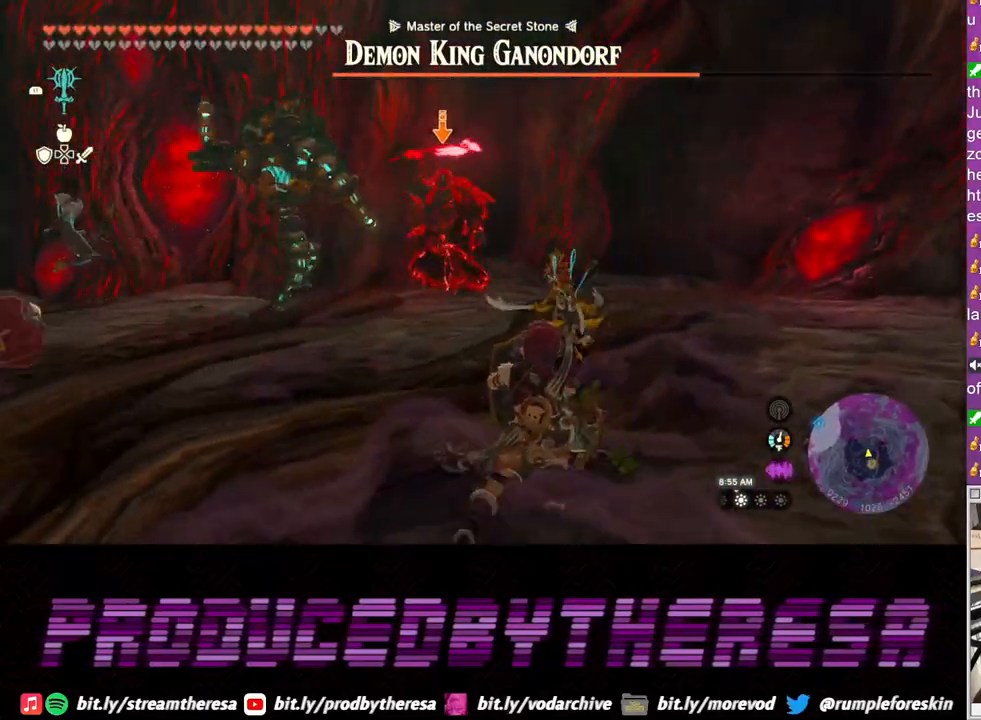
{"buttons": ["L2"], "left_stick": "down-right", "right_stick": "center", "events": [[117, "left_stick", "up-left"], [333, "left_stick", "up-right"], [500, "left_stick", "down-right"]]}
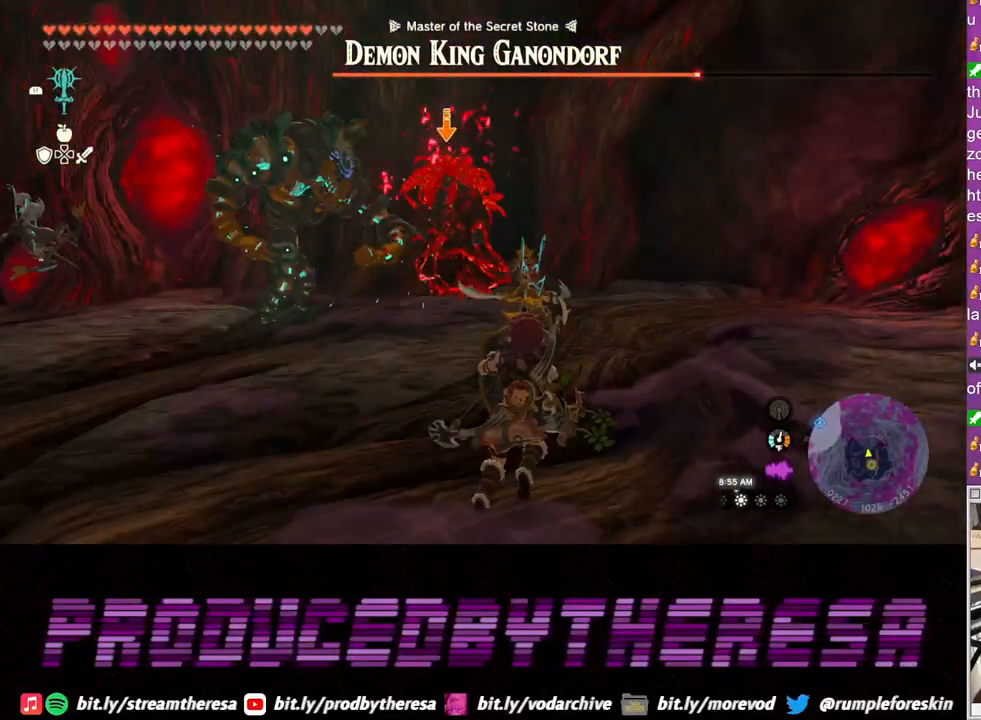
{"buttons": ["L2"], "left_stick": "right", "right_stick": "center", "events": [[300, "left_stick", "right"]]}
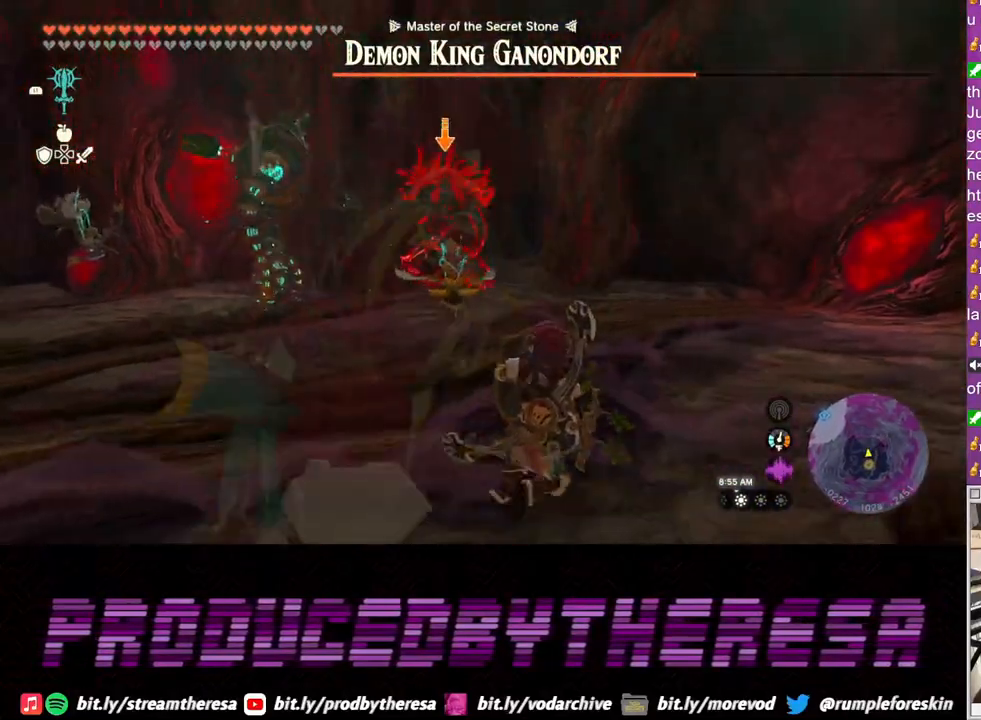
{"buttons": ["L2"], "left_stick": "right", "right_stick": "center", "events": [[33, "left_stick", "up-right"], [367, "left_stick", "right"]]}
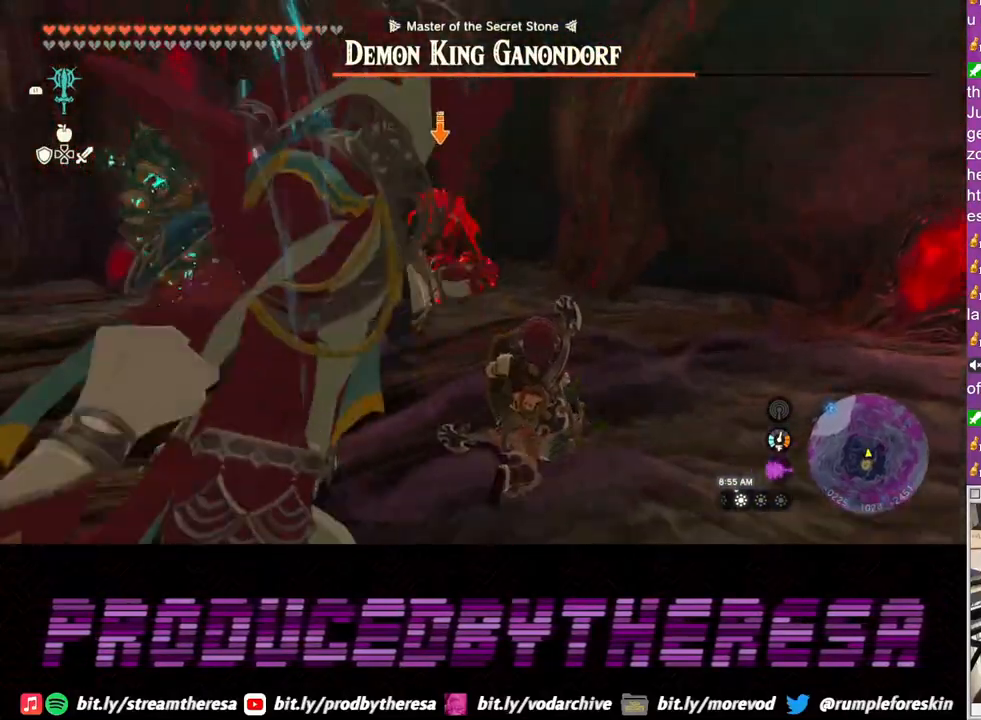
{"buttons": ["L2"], "left_stick": "down", "right_stick": "center", "events": [[133, "left_stick", "down-right"], [300, "left_stick", "down"]]}
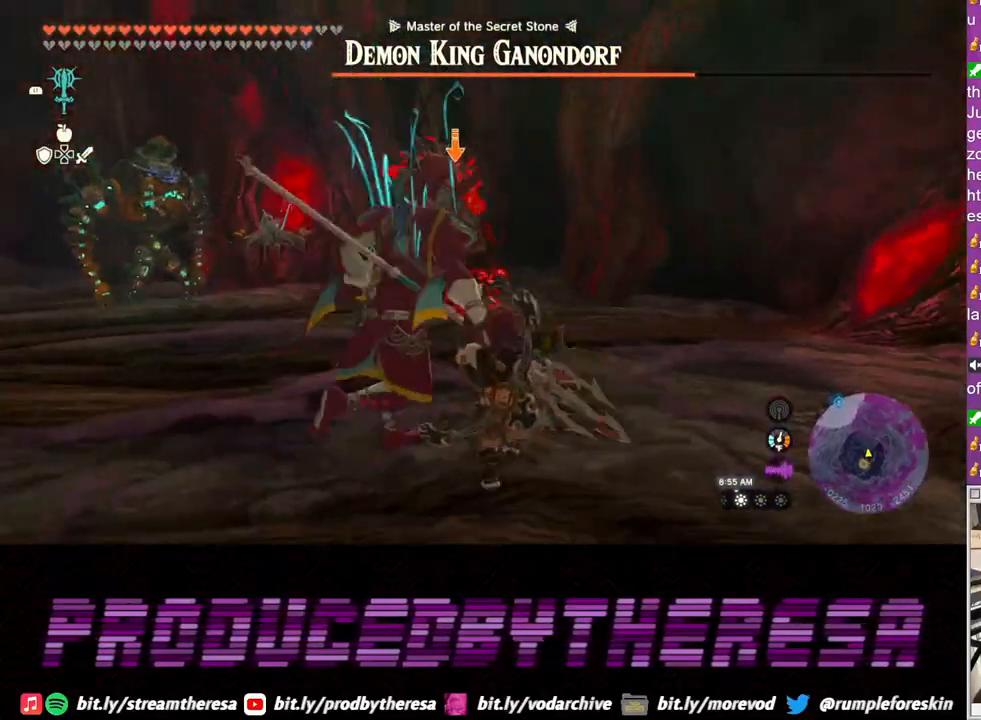
{"buttons": ["L2"], "left_stick": "down", "right_stick": "center", "events": []}
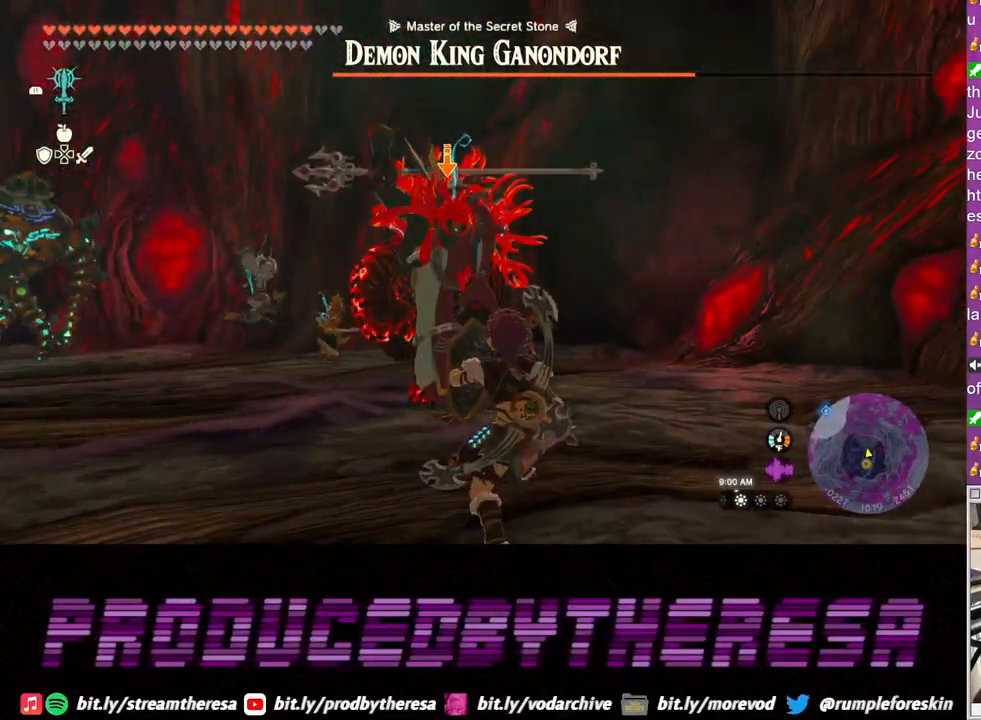
{"buttons": ["L2"], "left_stick": "down-left", "right_stick": "center", "events": [[17, "TRIANGLE", "down"], [83, "TRIANGLE", "up"], [467, "left_stick", "down-left"]]}
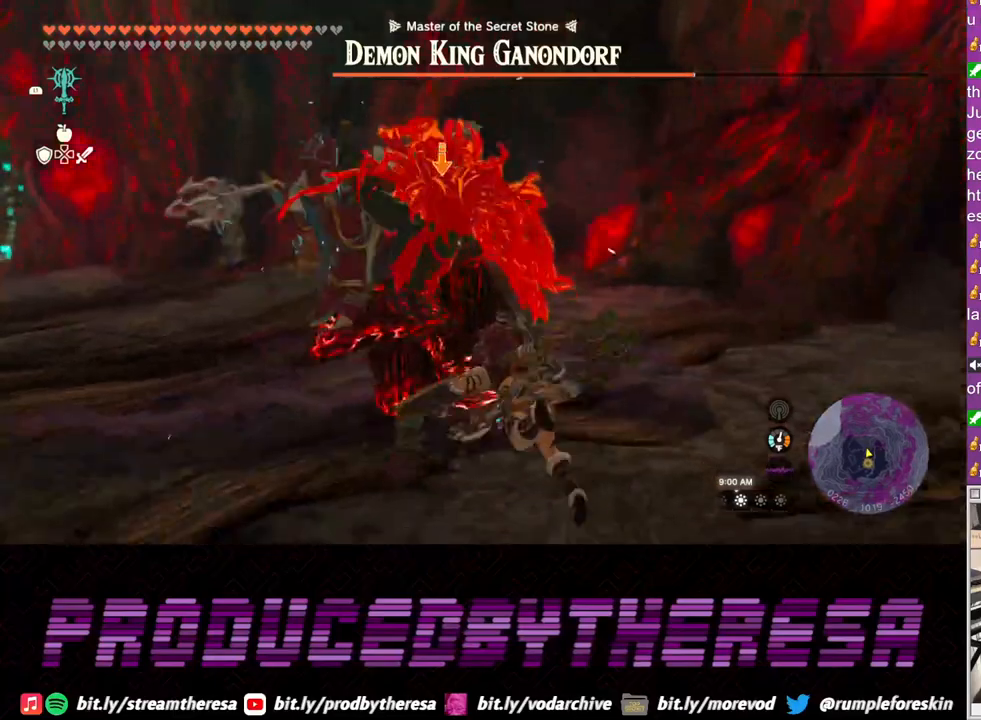
{"buttons": ["L2"], "left_stick": "down-left", "right_stick": "center", "events": [[300, "TRIANGLE", "down"], [367, "TRIANGLE", "up"]]}
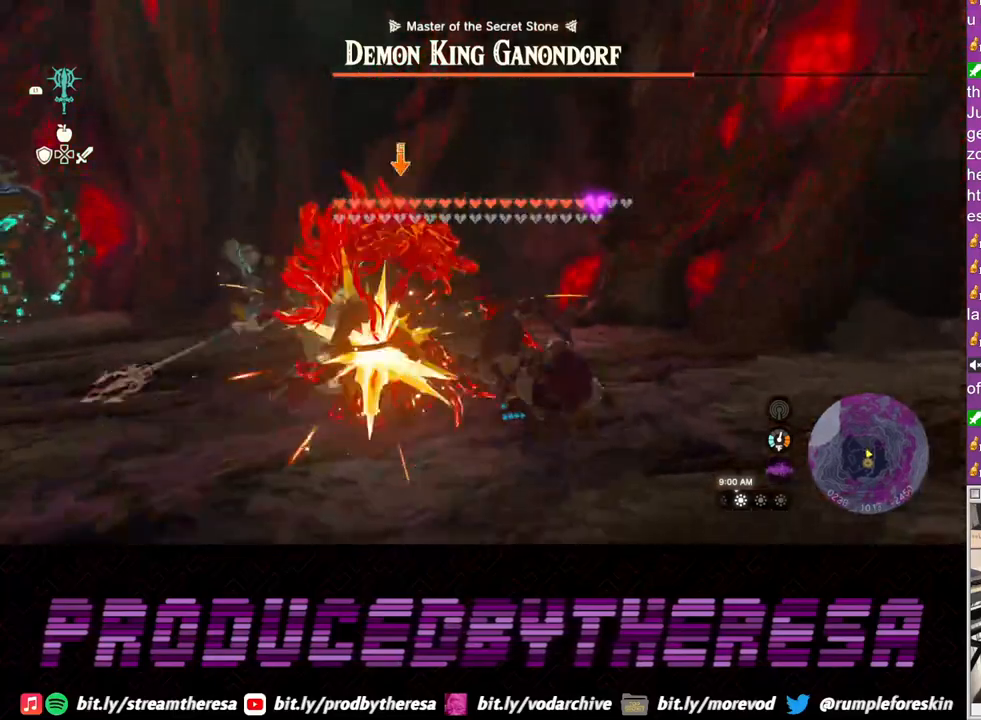
{"buttons": ["L2"], "left_stick": "up-left", "right_stick": "center", "events": [[167, "left_stick", "left"], [317, "left_stick", "up-left"]]}
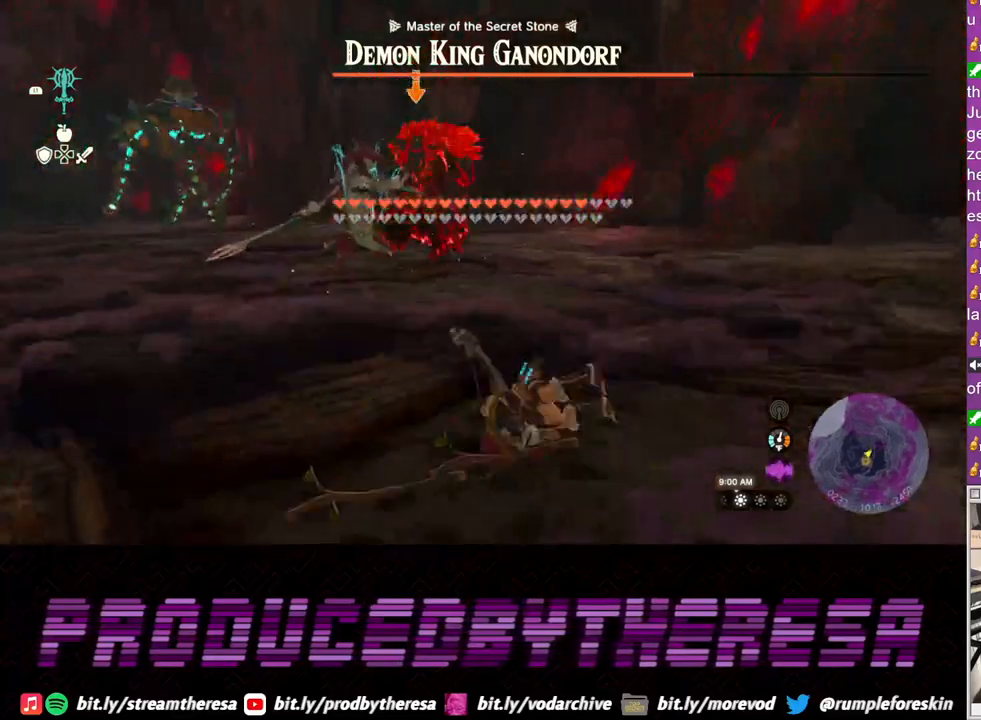
{"buttons": [], "left_stick": "up", "right_stick": "center", "events": [[83, "left_stick", "up"], [133, "L2", "up"], [267, "CROSS", "down"], [367, "CROSS", "up"]]}
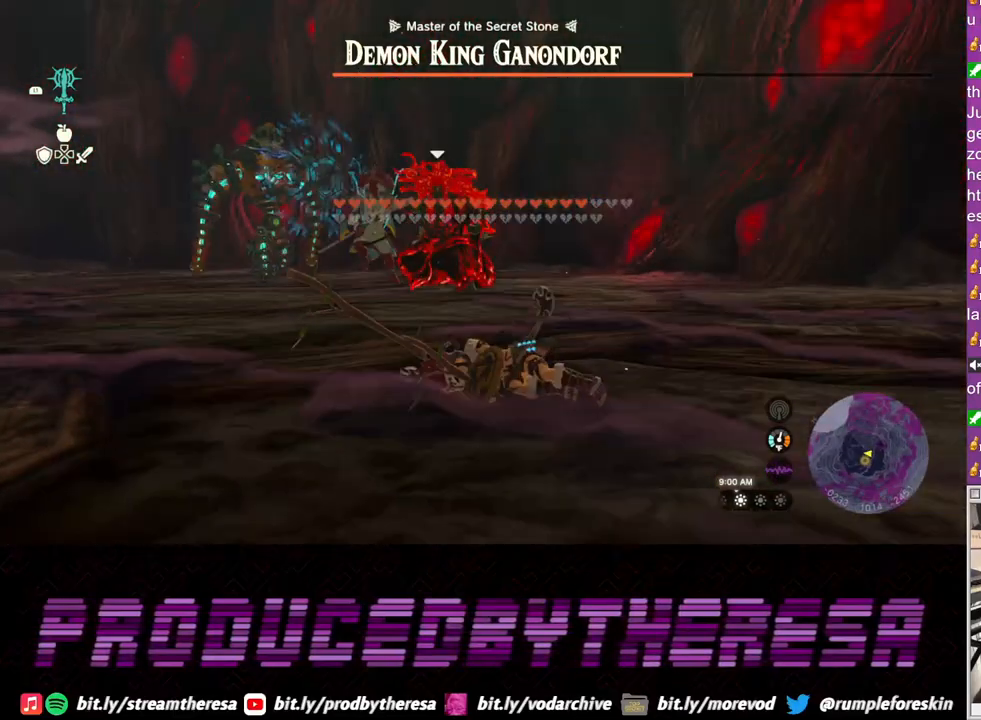
{"buttons": [], "left_stick": "up", "right_stick": "center", "events": []}